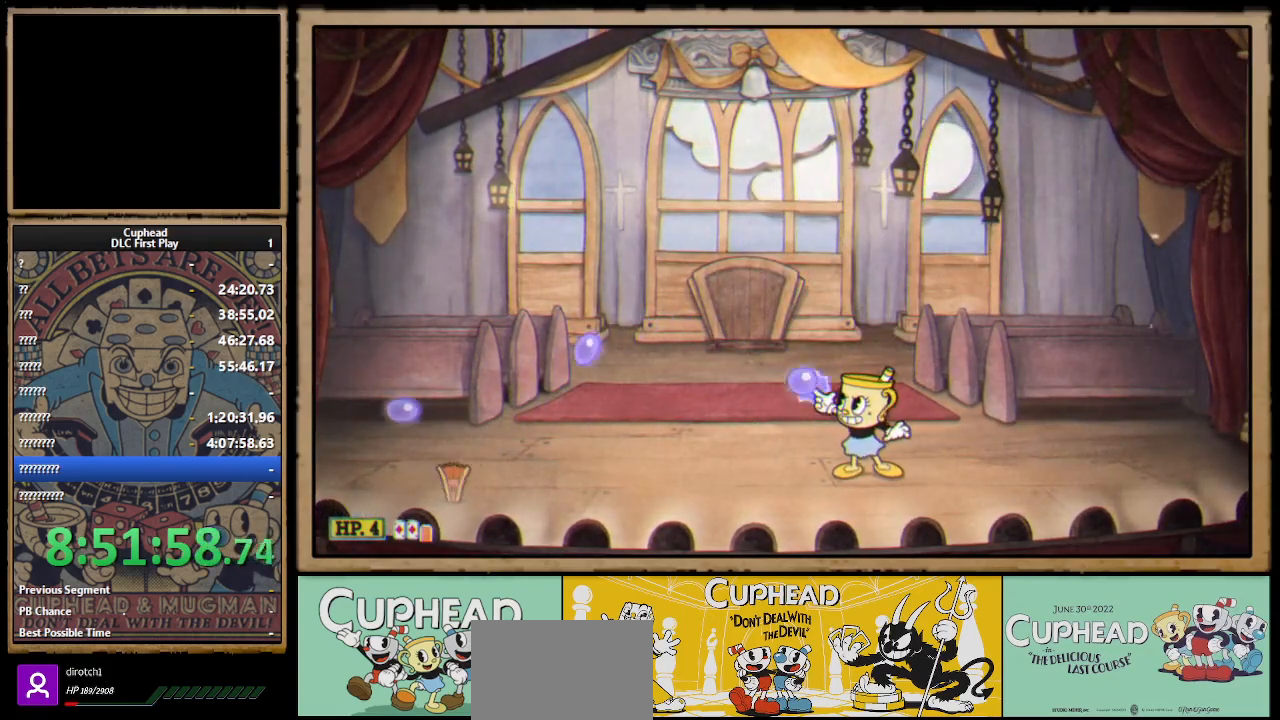
Gameplay with a controller (Xbox layout); each line is a JSON object with the inputs held at the frame after it. "events" lists button and stick changes between this image and that frame as [ms after this image, input, new state], when the widget could be followed in between.
{"buttons": ["X", "R1"], "left_stick": "up-left", "right_stick": "center", "events": []}
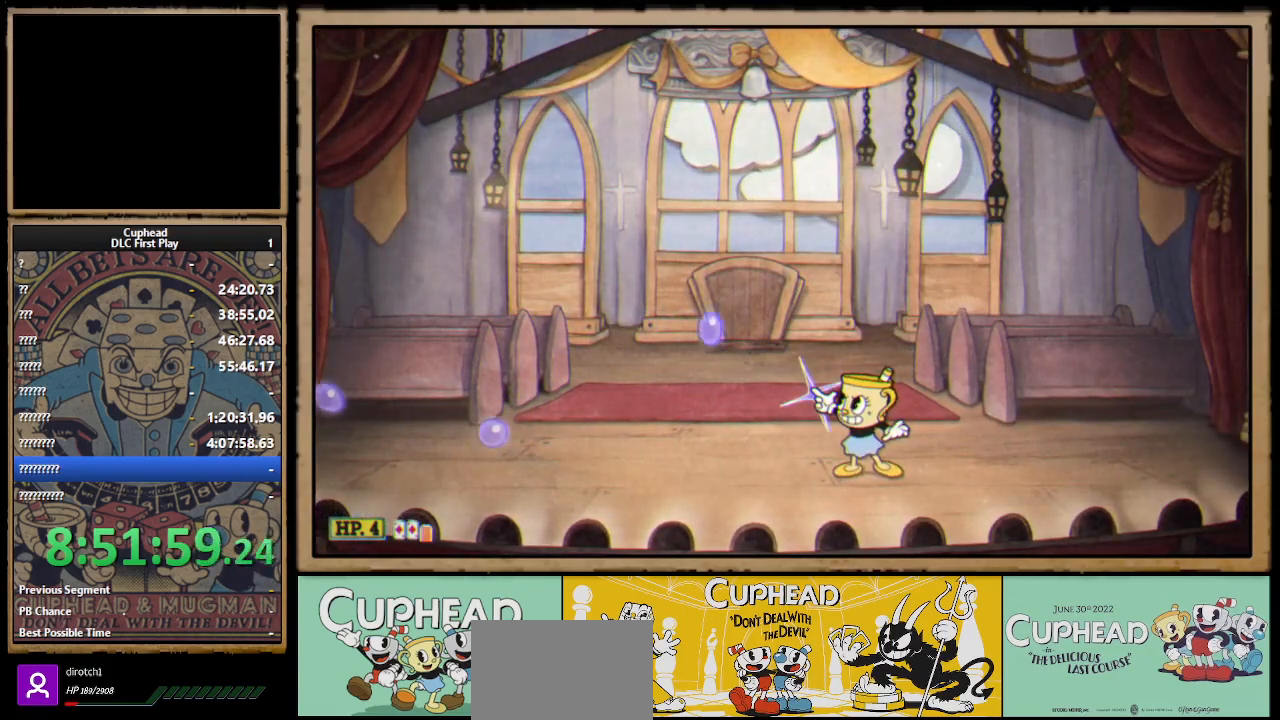
{"buttons": ["X", "R1"], "left_stick": "up-left", "right_stick": "center", "events": []}
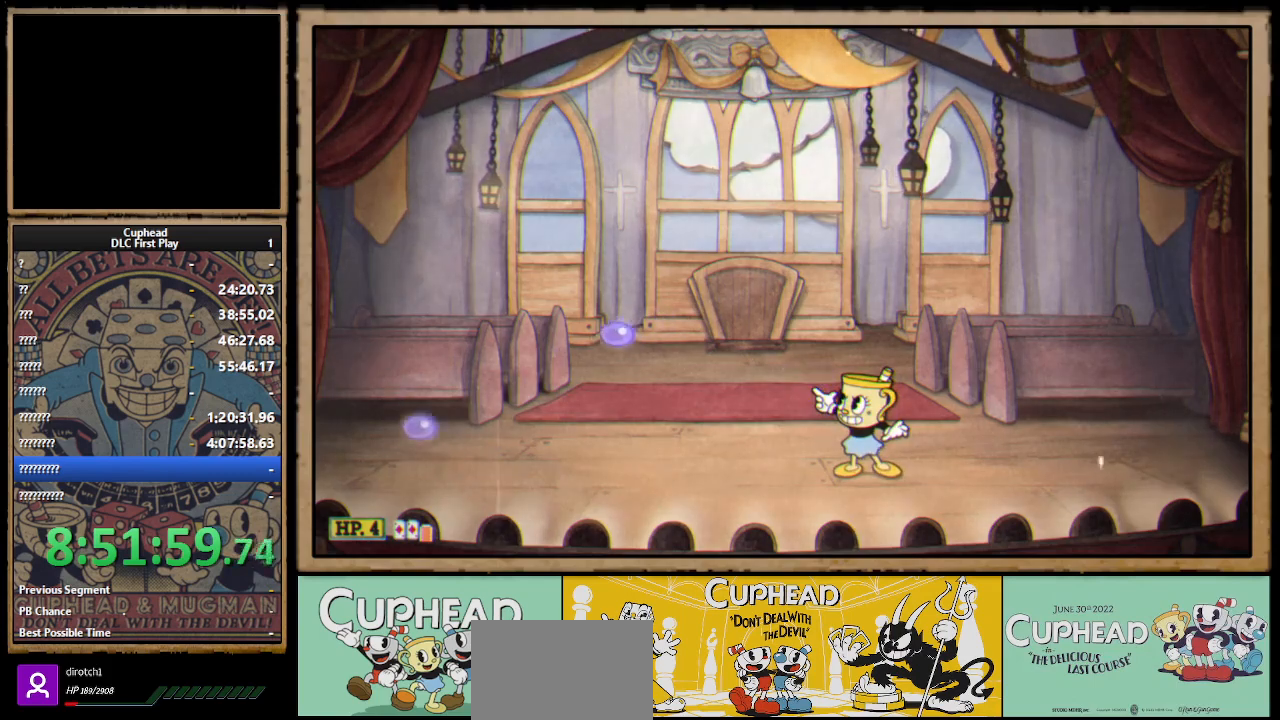
{"buttons": ["X", "R1"], "left_stick": "up-left", "right_stick": "center", "events": []}
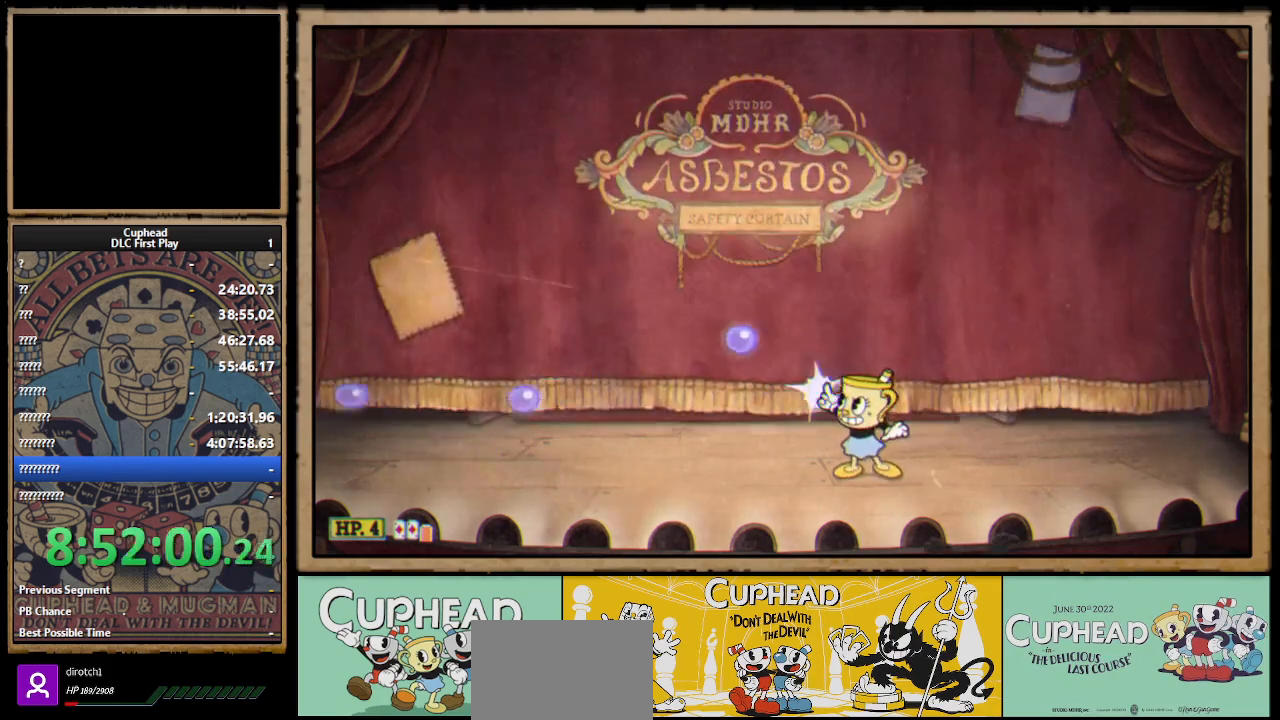
{"buttons": ["X", "R1"], "left_stick": "up-left", "right_stick": "center", "events": []}
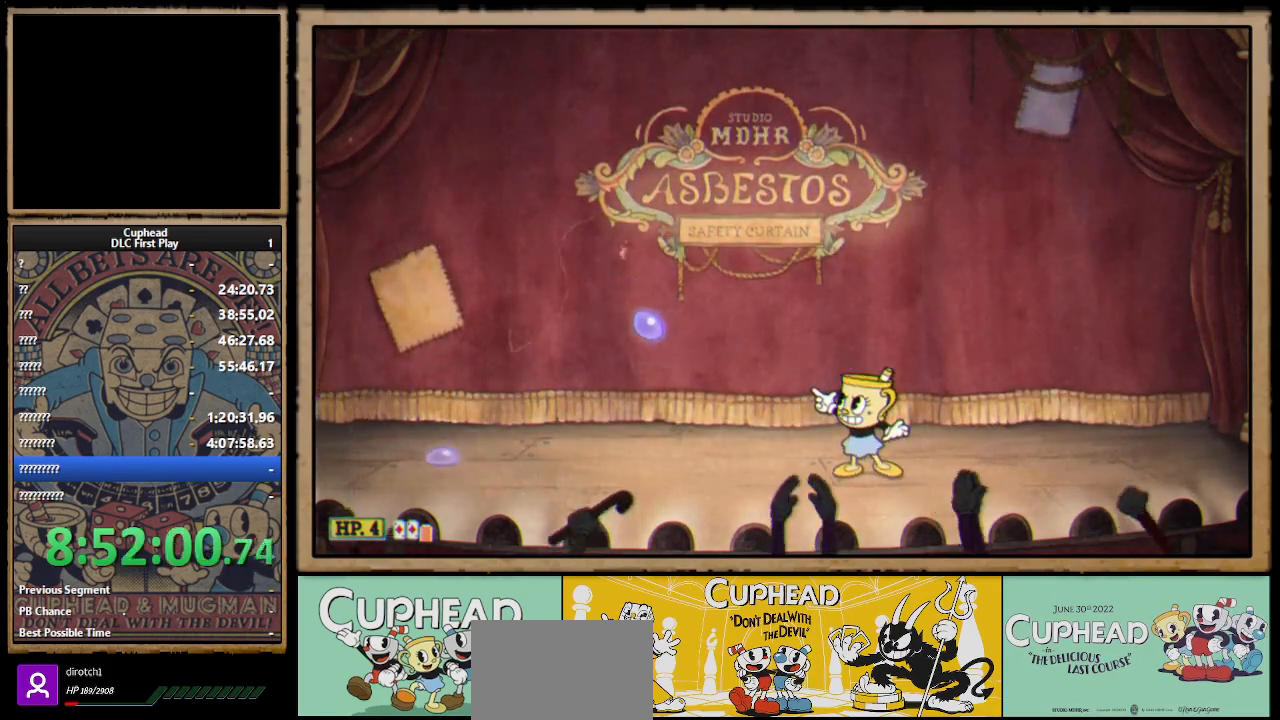
{"buttons": ["X", "R1"], "left_stick": "up-left", "right_stick": "center", "events": []}
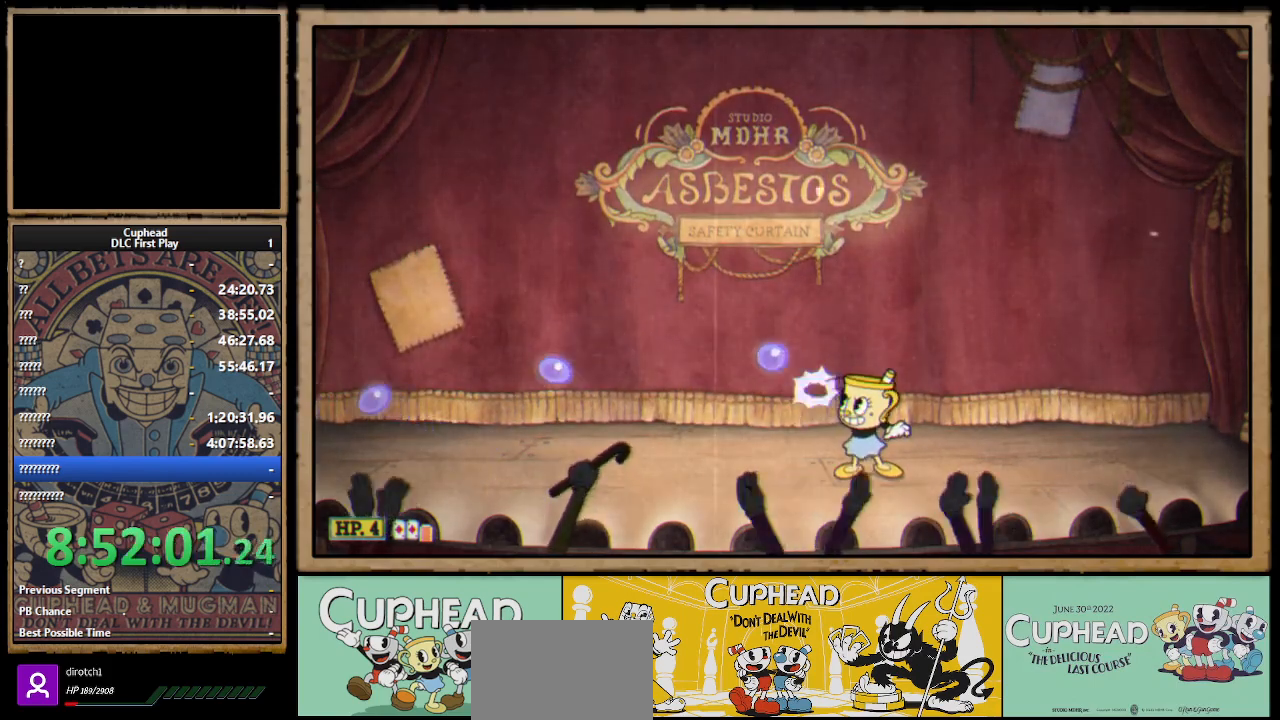
{"buttons": ["X", "R1"], "left_stick": "up-left", "right_stick": "center", "events": []}
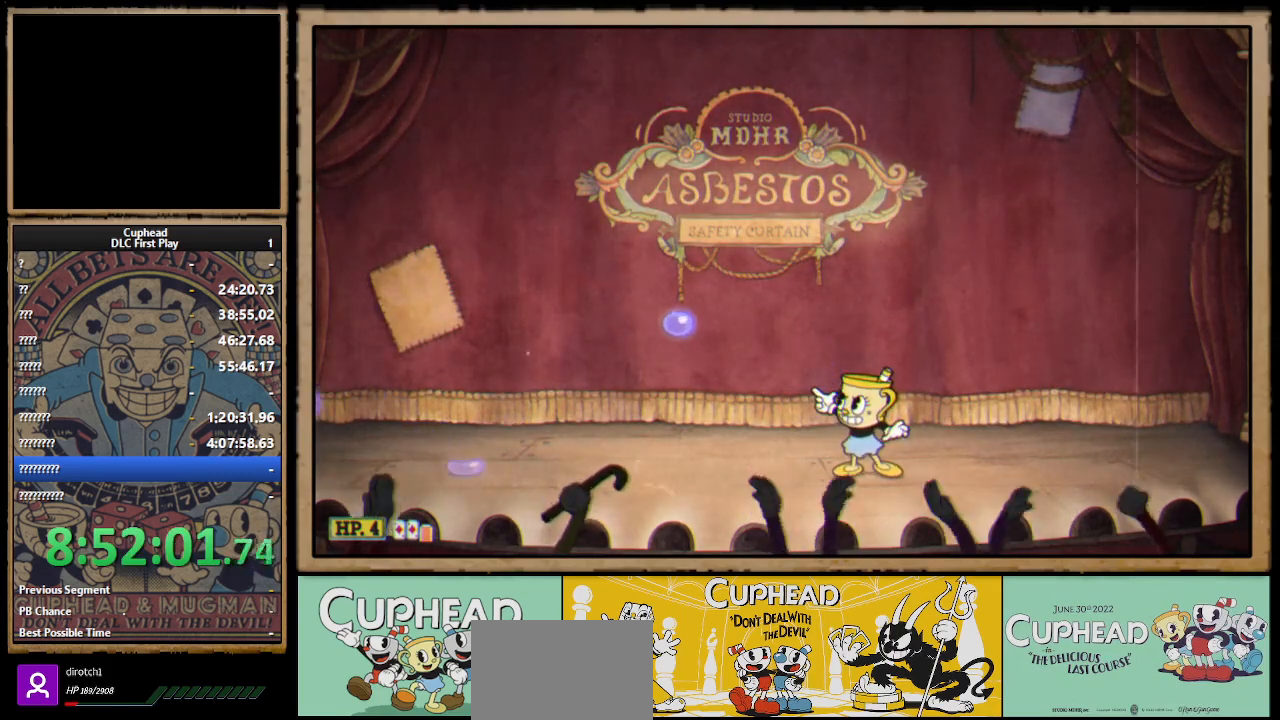
{"buttons": ["X", "R1"], "left_stick": "up-left", "right_stick": "center", "events": []}
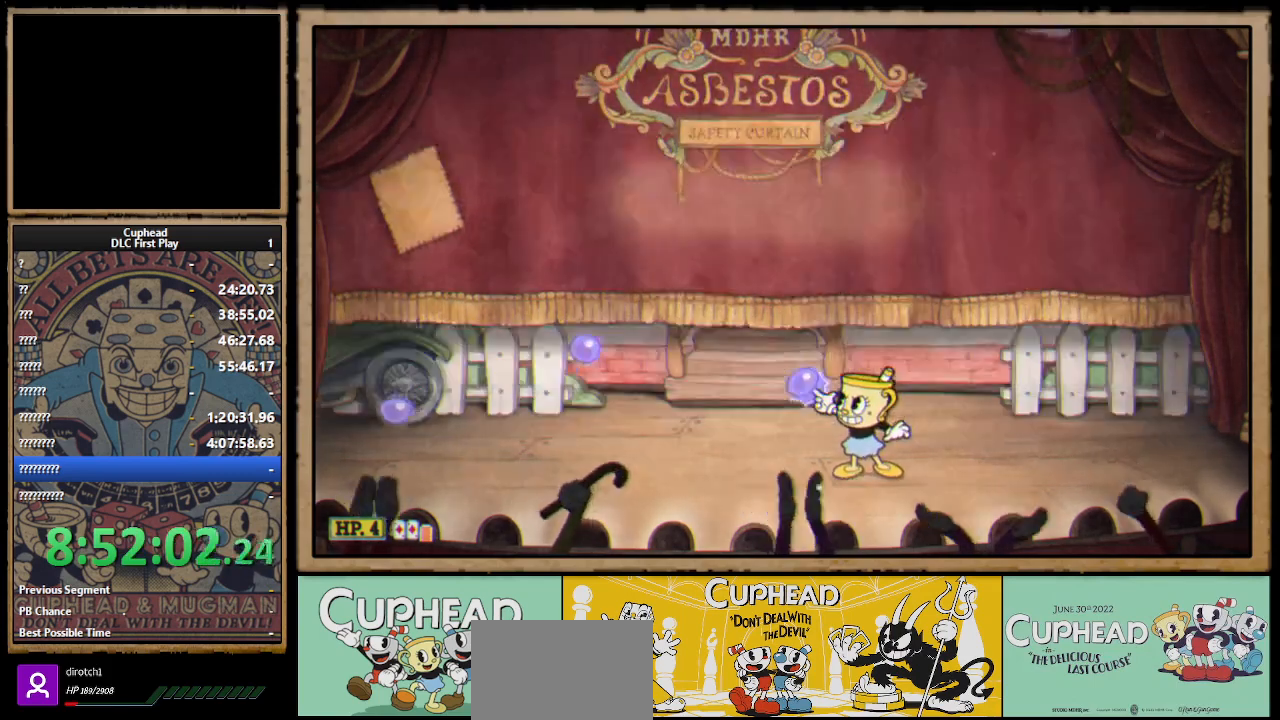
{"buttons": ["X", "R1"], "left_stick": "up-left", "right_stick": "center", "events": []}
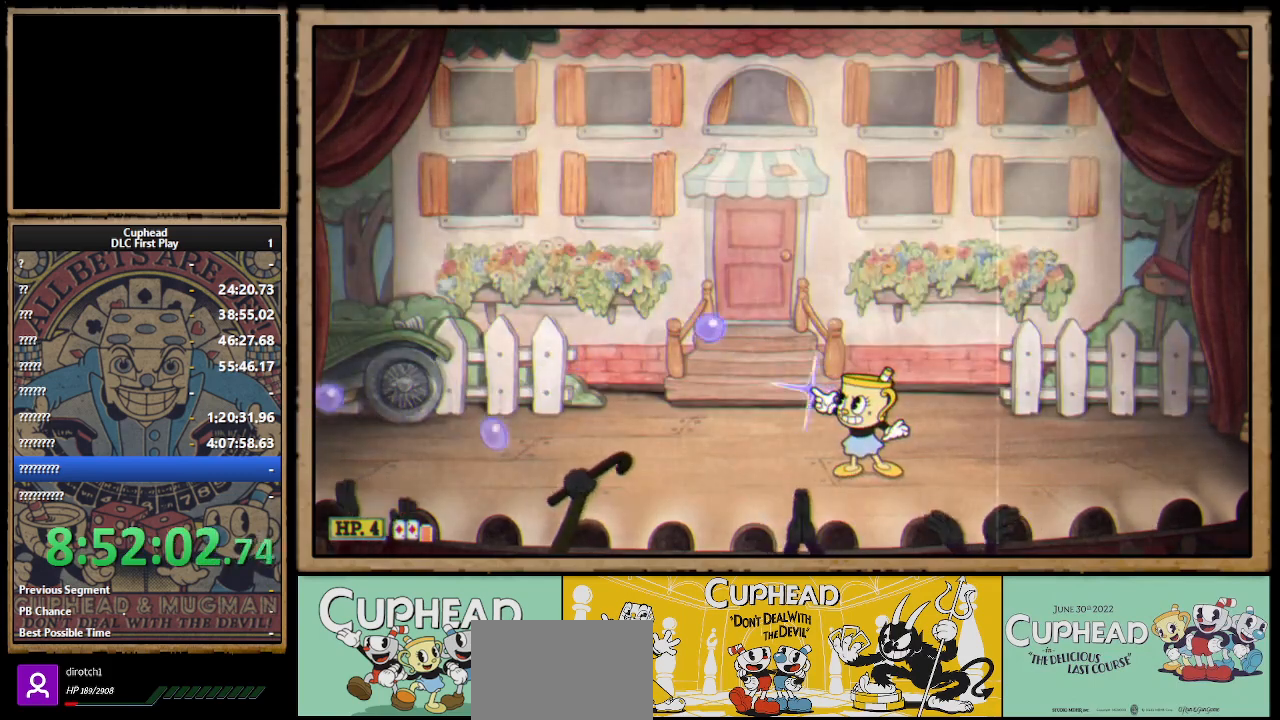
{"buttons": ["X", "R1"], "left_stick": "up-left", "right_stick": "center", "events": []}
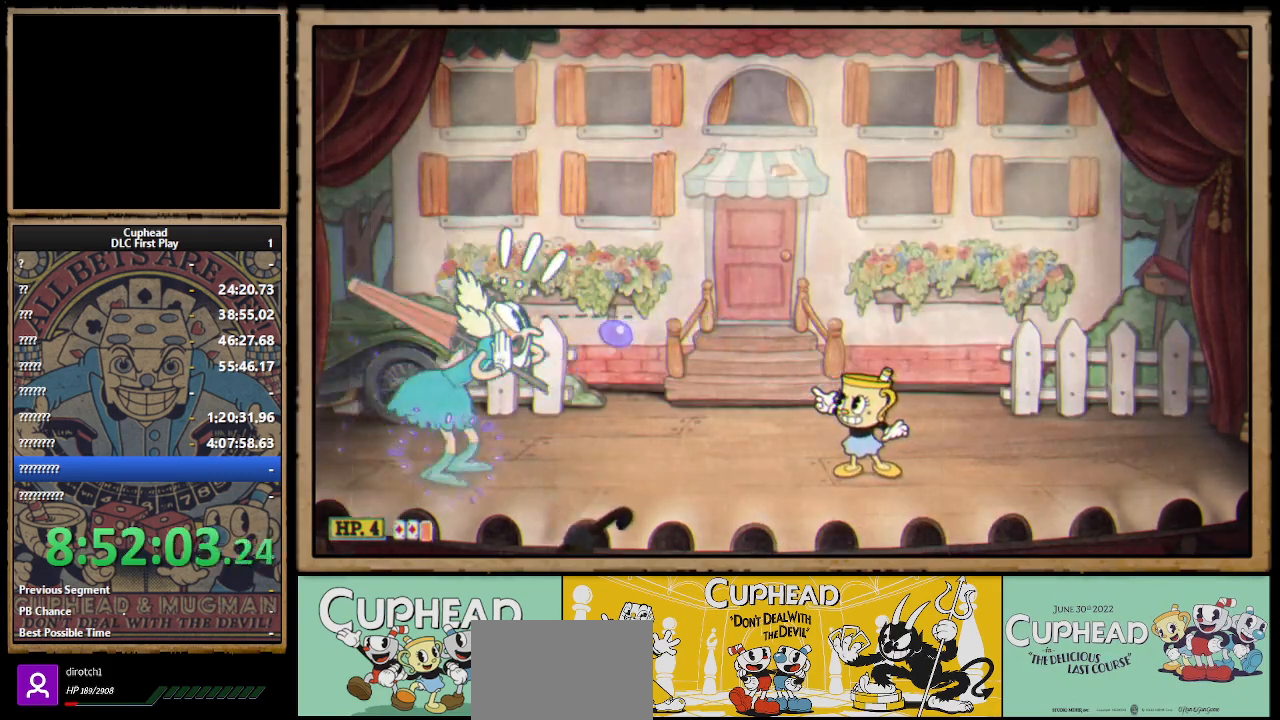
{"buttons": ["X", "R1"], "left_stick": "up-left", "right_stick": "center", "events": []}
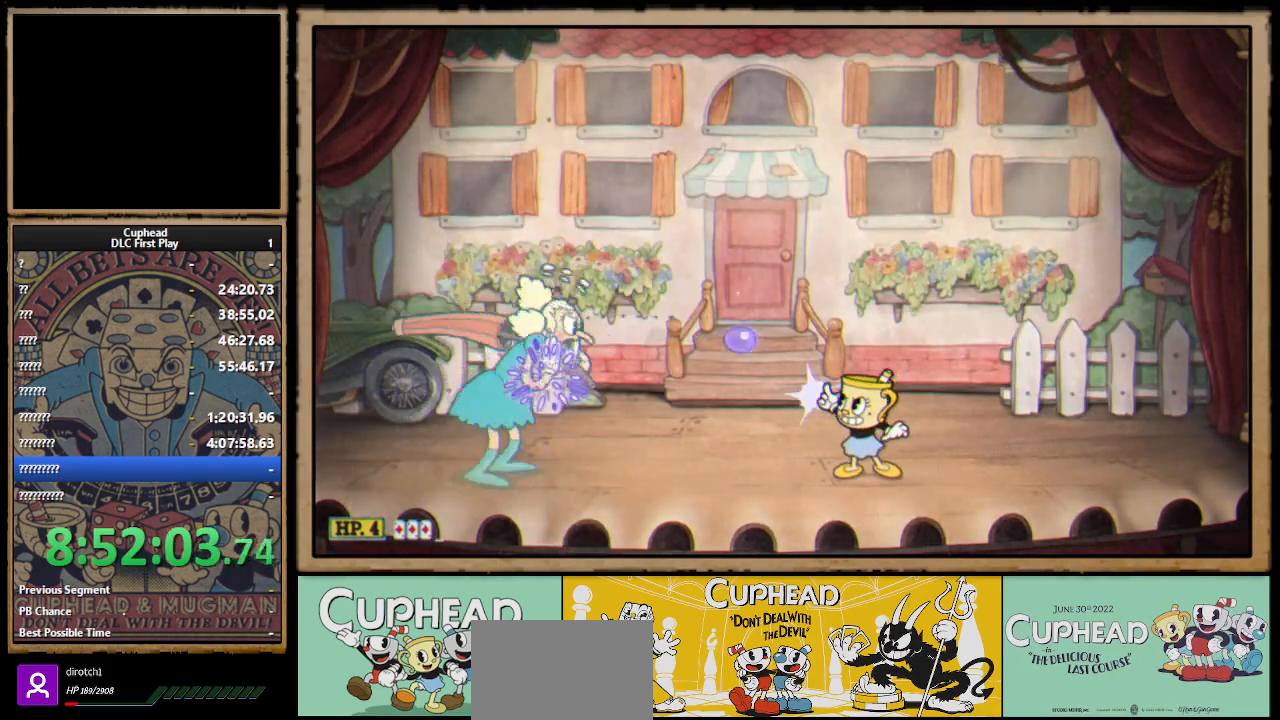
{"buttons": ["X", "R1"], "left_stick": "up-left", "right_stick": "center", "events": [[317, "Y", "down"], [367, "L1", "down"], [367, "Y", "up"], [467, "L1", "up"]]}
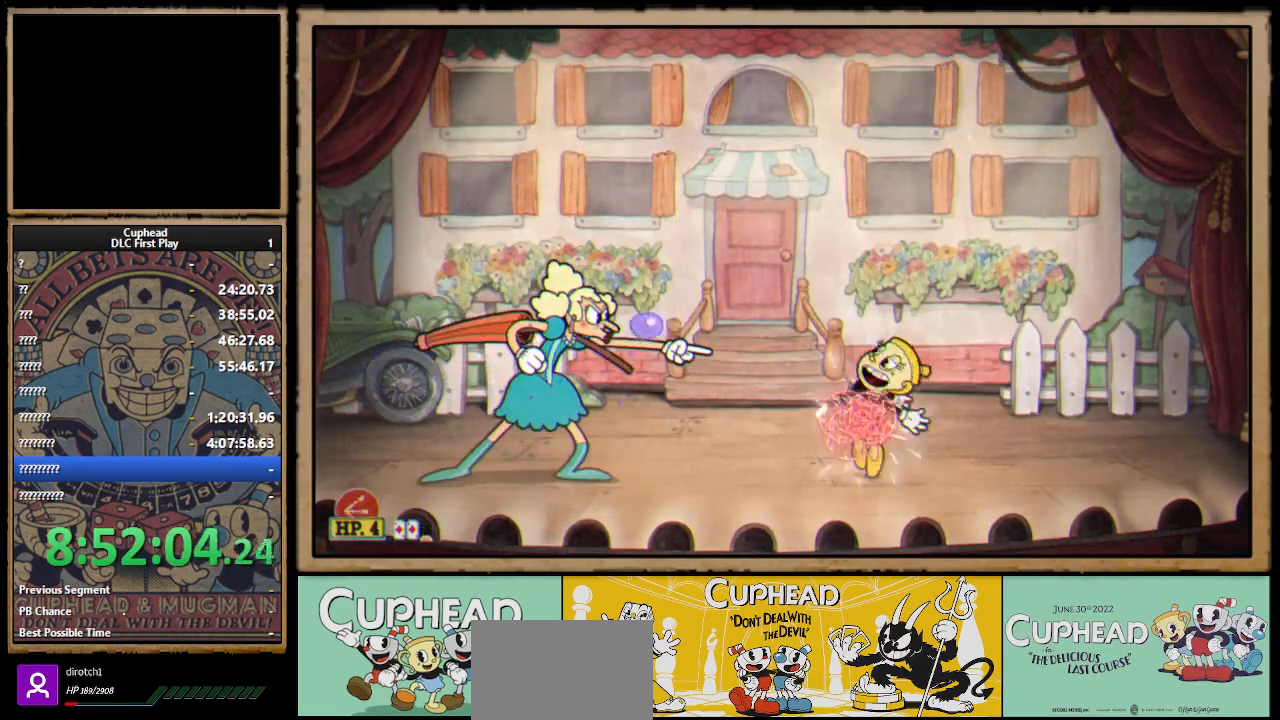
{"buttons": ["X"], "left_stick": "left", "right_stick": "center", "events": [[50, "L1", "down"], [133, "L1", "up"], [267, "R1", "up"], [300, "left_stick", "left"], [383, "A", "down"], [450, "A", "up"]]}
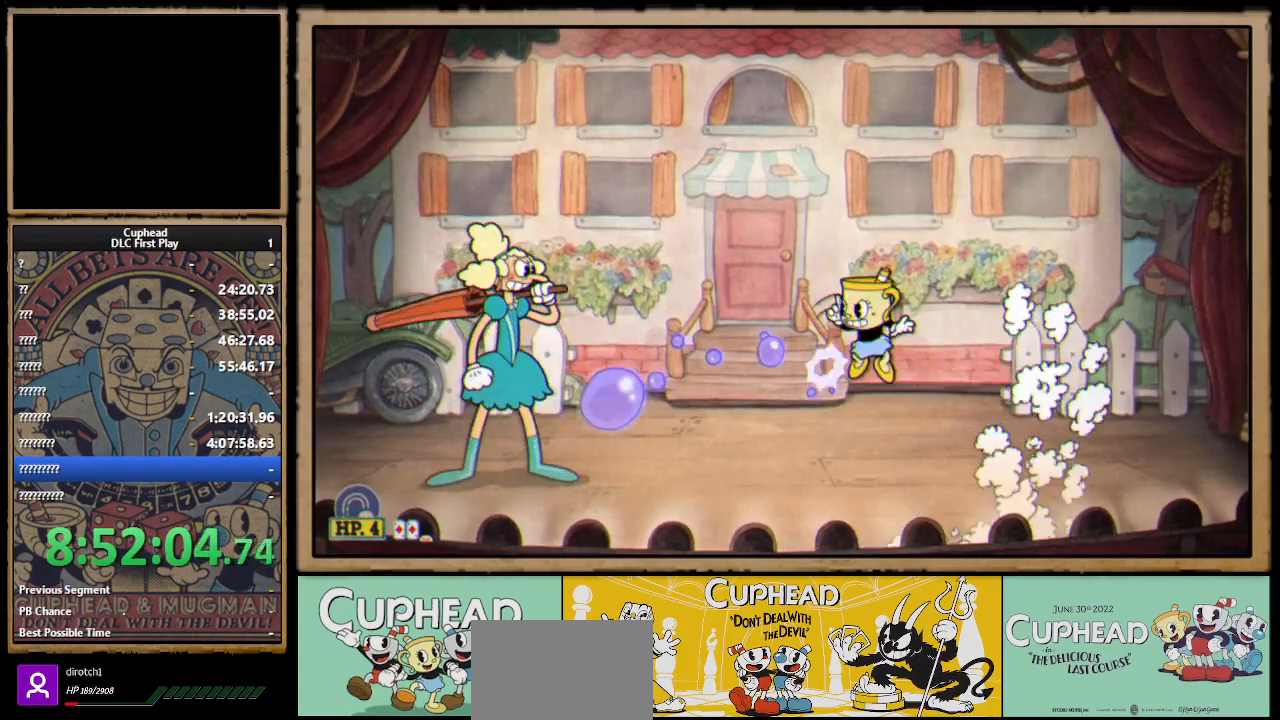
{"buttons": ["X"], "left_stick": "left", "right_stick": "center", "events": [[333, "L1", "down"], [417, "L1", "up"]]}
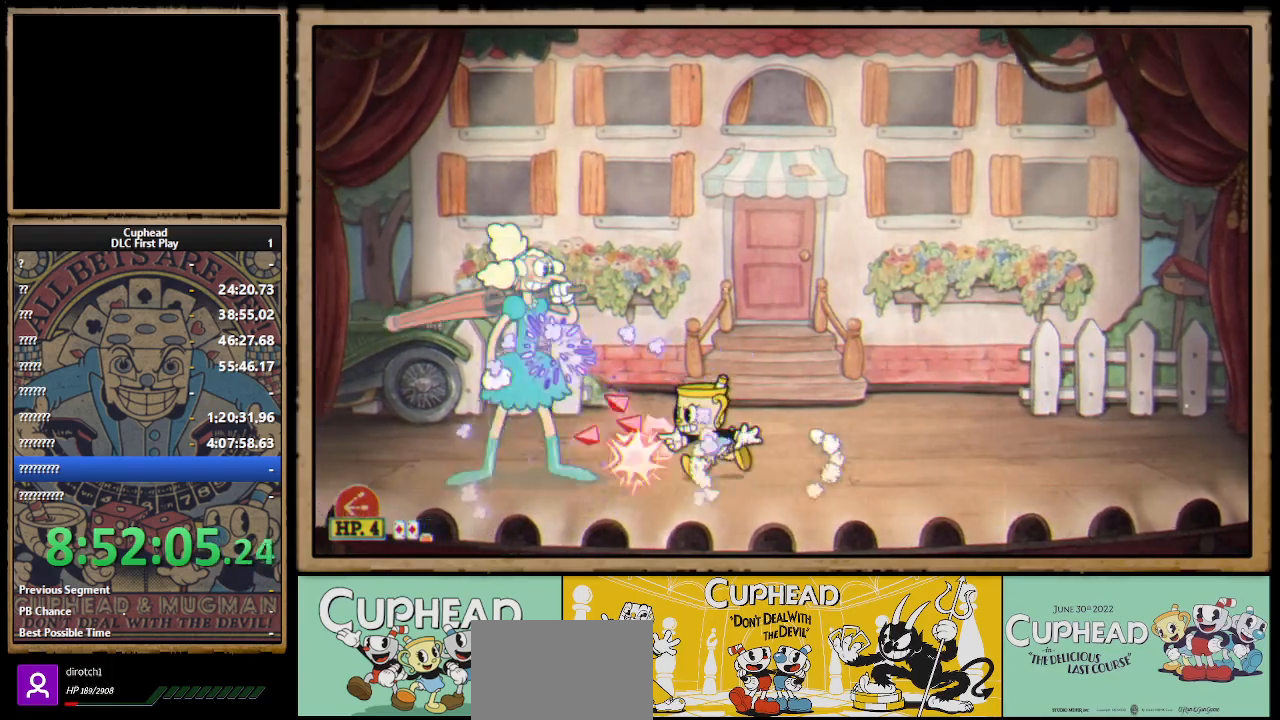
{"buttons": ["X"], "left_stick": "center", "right_stick": "center", "events": [[250, "left_stick", "center"]]}
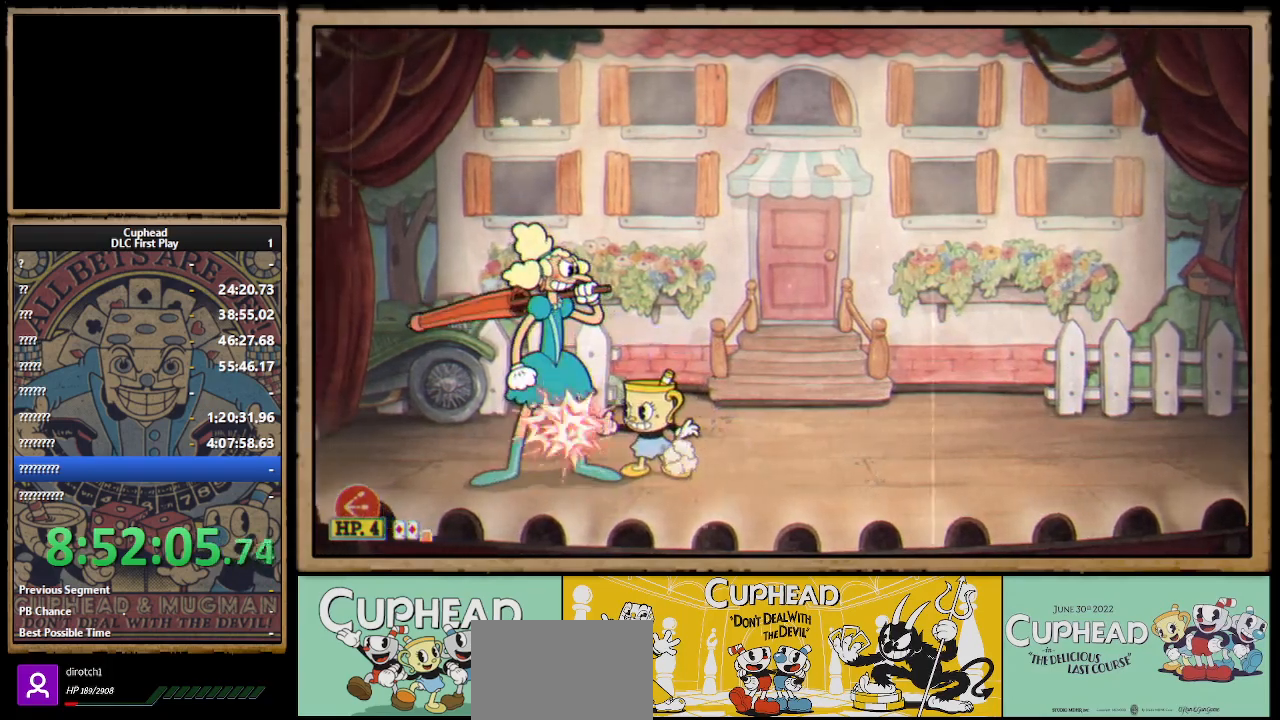
{"buttons": ["X"], "left_stick": "center", "right_stick": "center", "events": []}
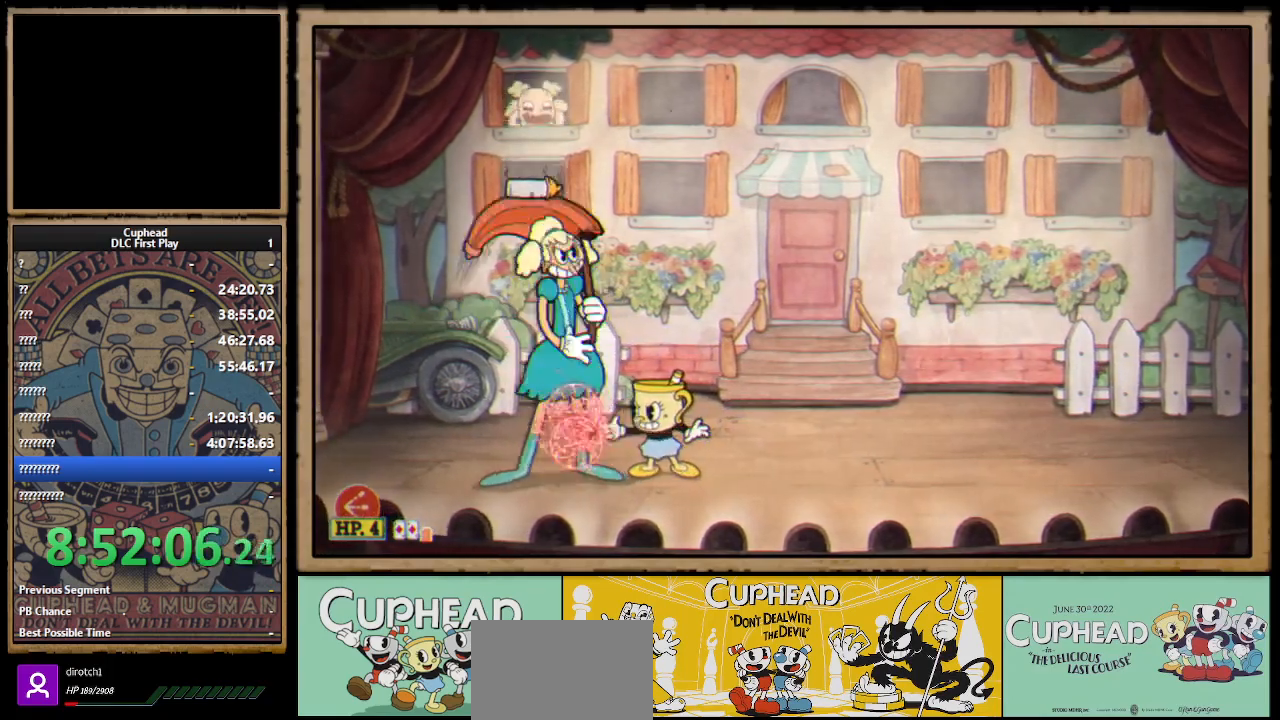
{"buttons": ["A", "X"], "left_stick": "center", "right_stick": "center", "events": [[500, "A", "down"]]}
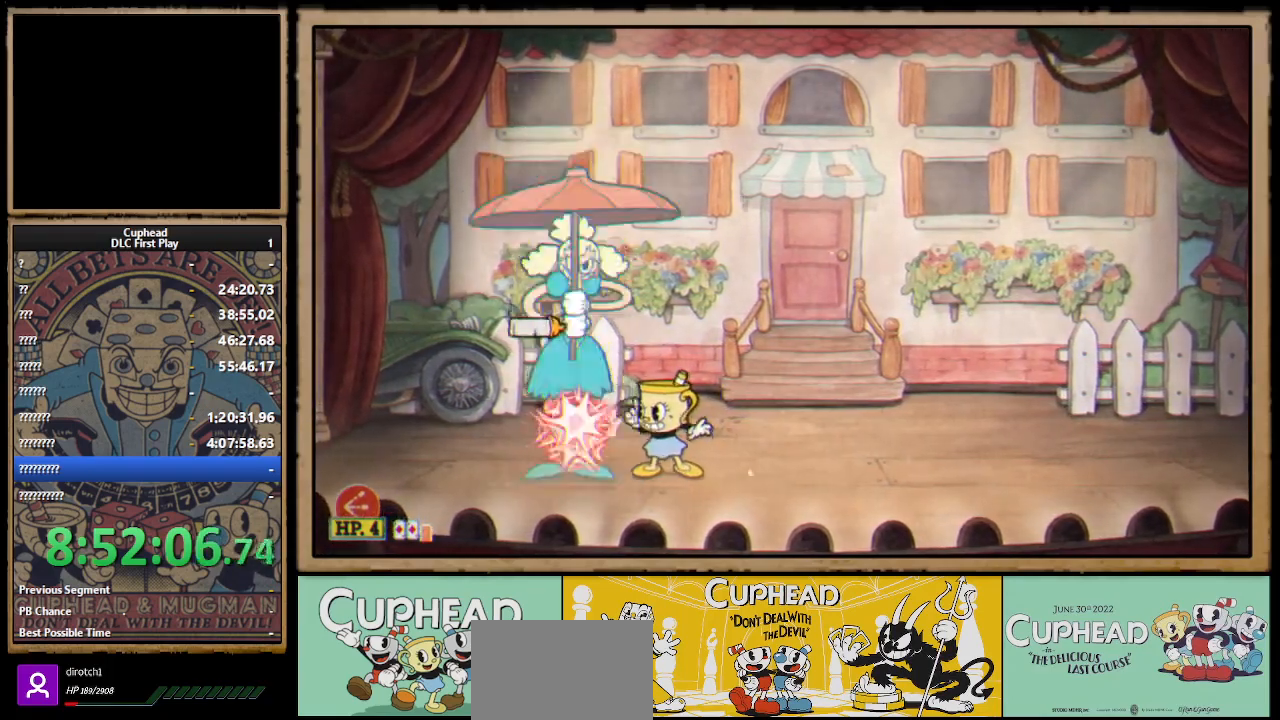
{"buttons": ["X"], "left_stick": "center", "right_stick": "center", "events": [[167, "Y", "down"], [200, "A", "up"], [233, "Y", "up"], [250, "L1", "down"], [383, "L1", "up"]]}
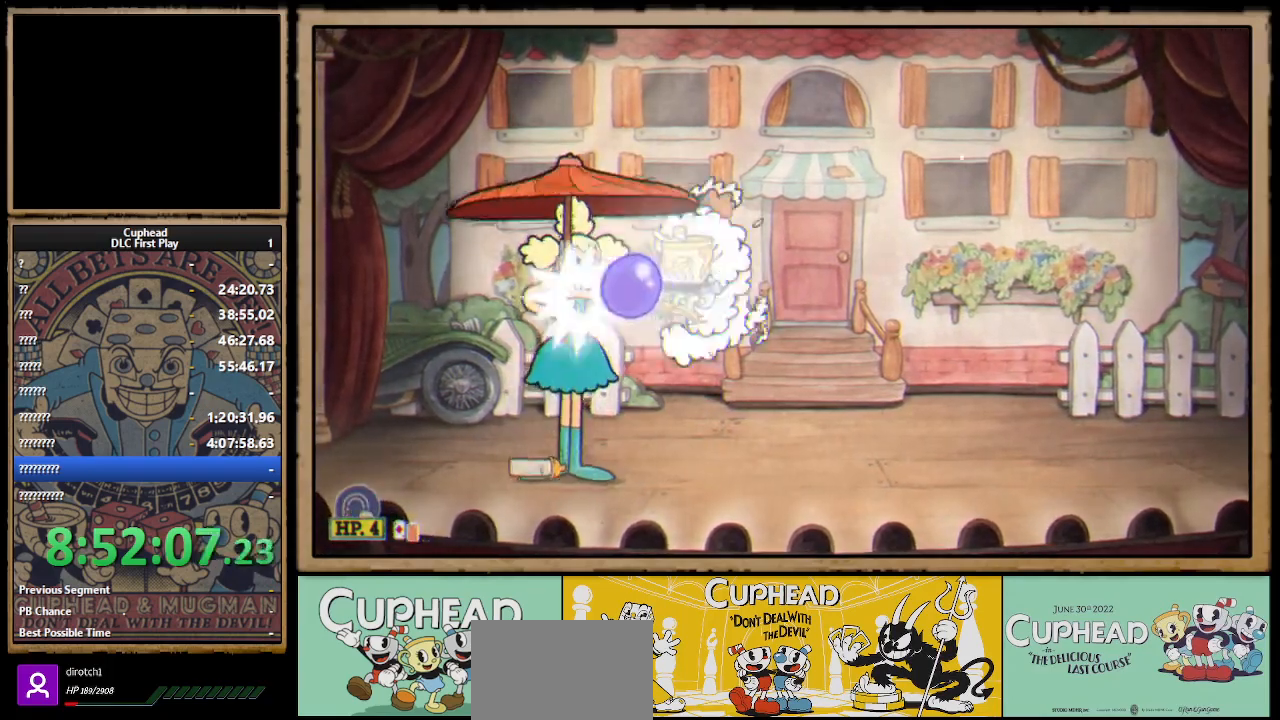
{"buttons": ["X"], "left_stick": "center", "right_stick": "center", "events": [[50, "L1", "down"], [167, "L1", "up"]]}
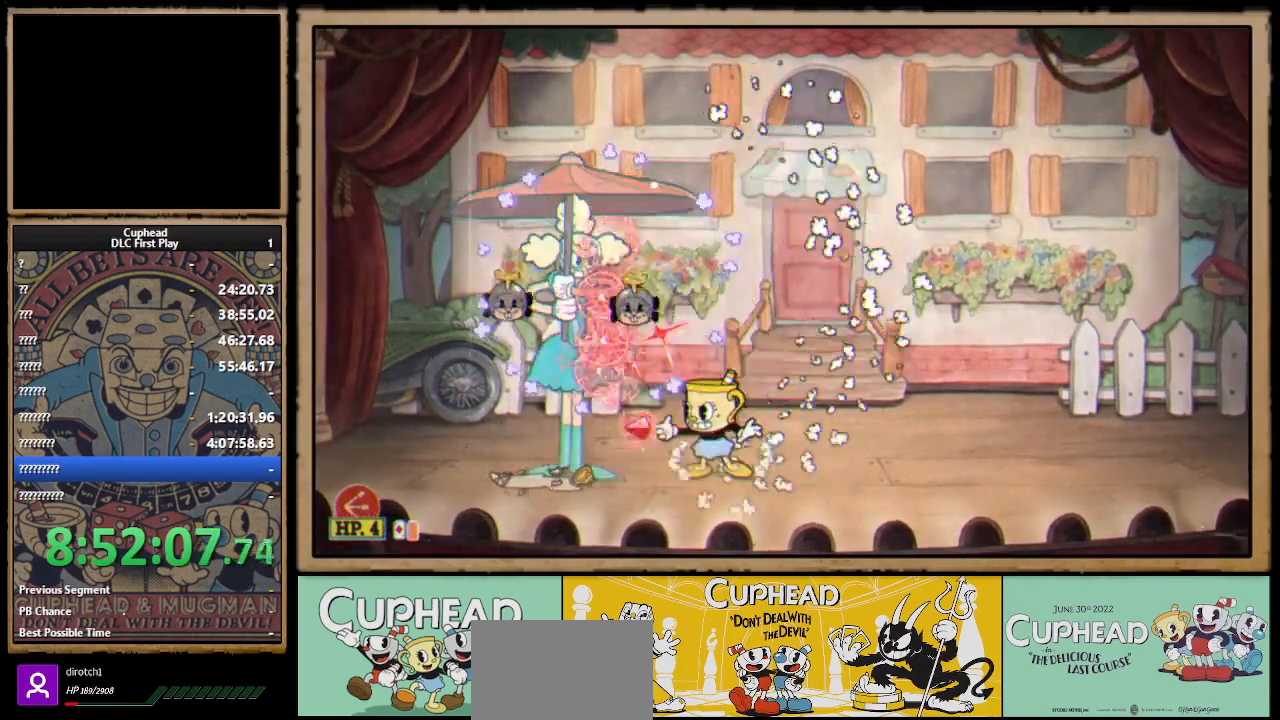
{"buttons": ["X", "L1"], "left_stick": "center", "right_stick": "center", "events": [[117, "A", "down"], [183, "left_stick", "left"], [267, "A", "up"], [267, "Y", "down"], [300, "left_stick", "center"], [367, "Y", "up"], [400, "L1", "down"]]}
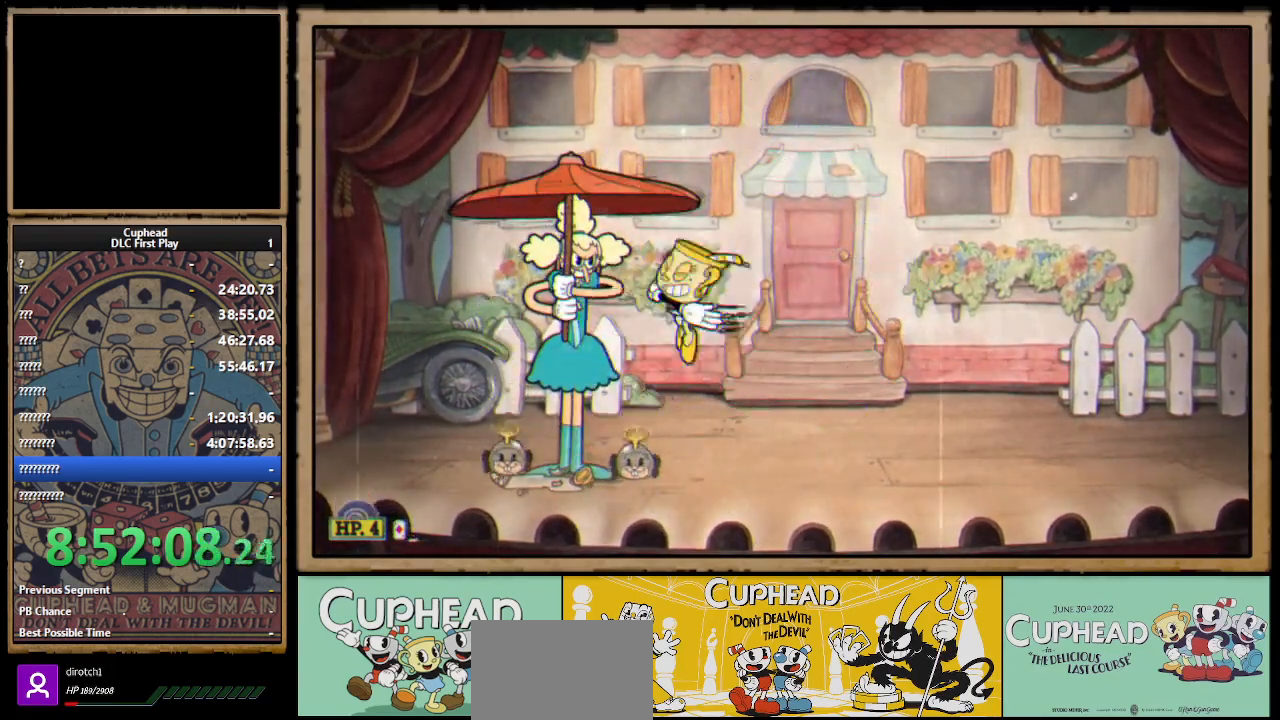
{"buttons": ["X"], "left_stick": "left", "right_stick": "center", "events": [[17, "L1", "up"], [167, "L1", "down"], [200, "left_stick", "left"], [250, "L1", "up"]]}
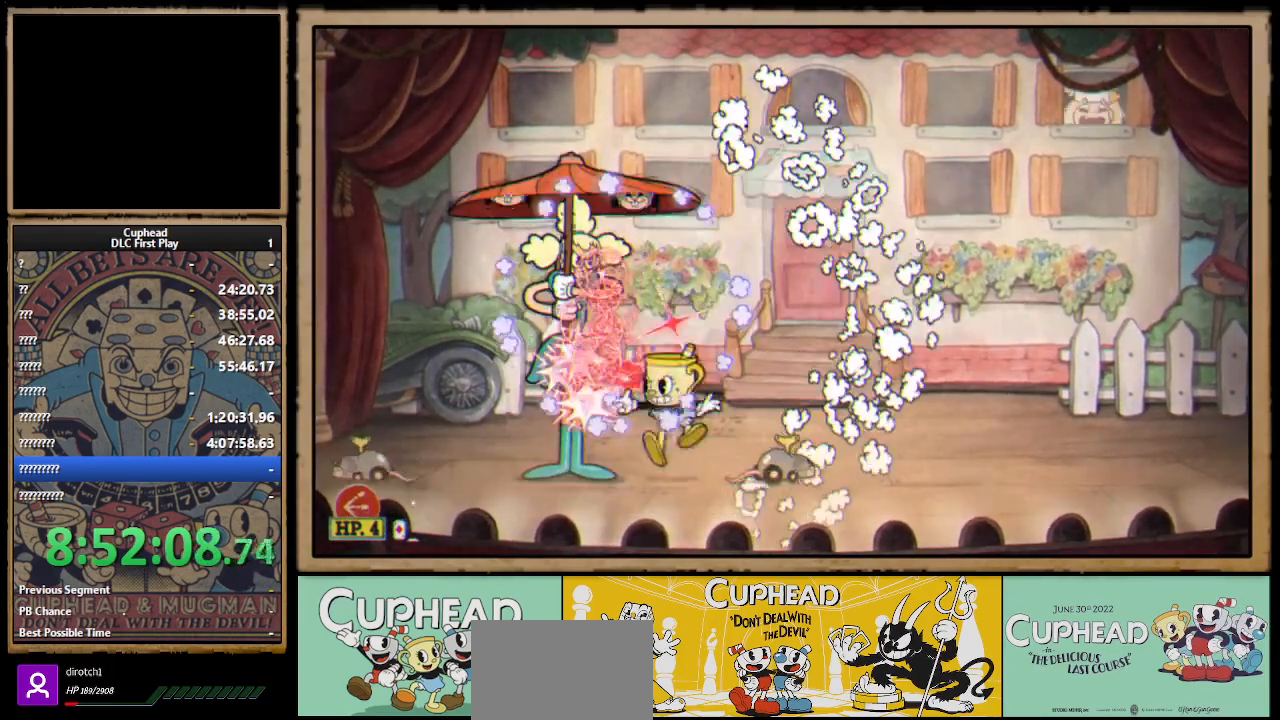
{"buttons": ["A", "X"], "left_stick": "center", "right_stick": "center", "events": [[50, "left_stick", "center"], [433, "A", "down"]]}
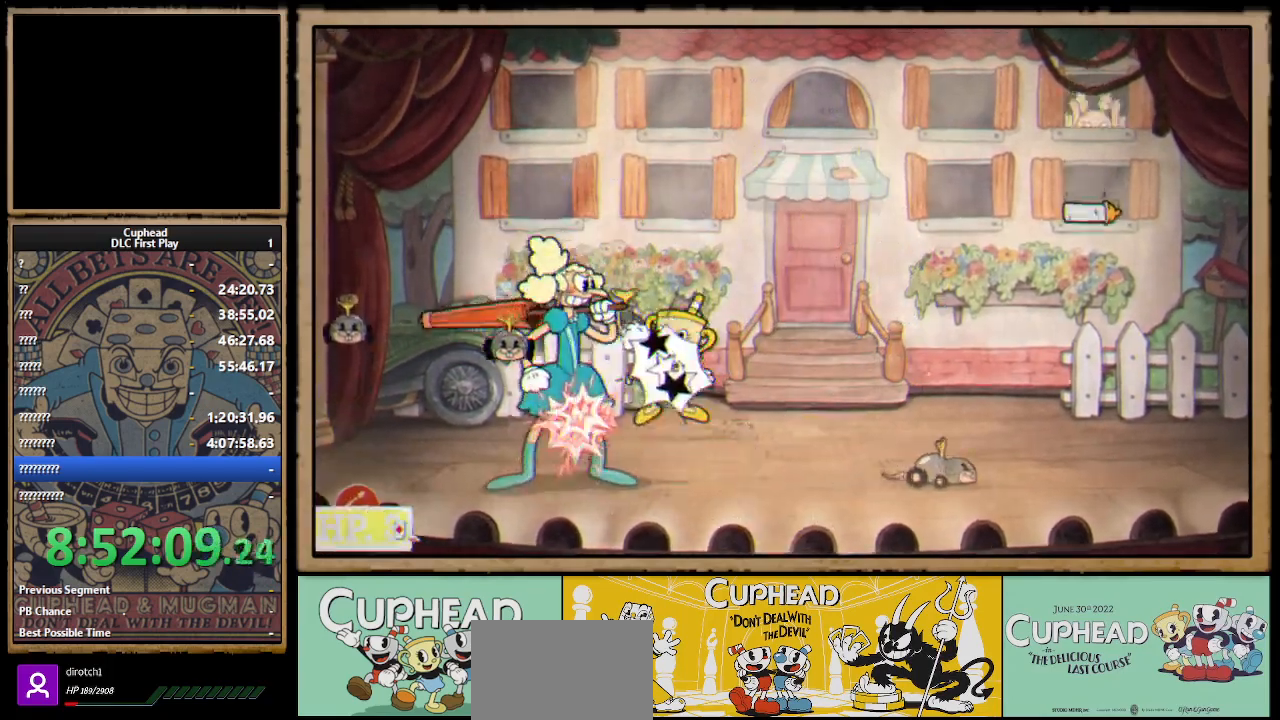
{"buttons": ["X"], "left_stick": "center", "right_stick": "center", "events": [[33, "left_stick", "right"], [100, "A", "up"], [200, "left_stick", "left"], [367, "left_stick", "center"]]}
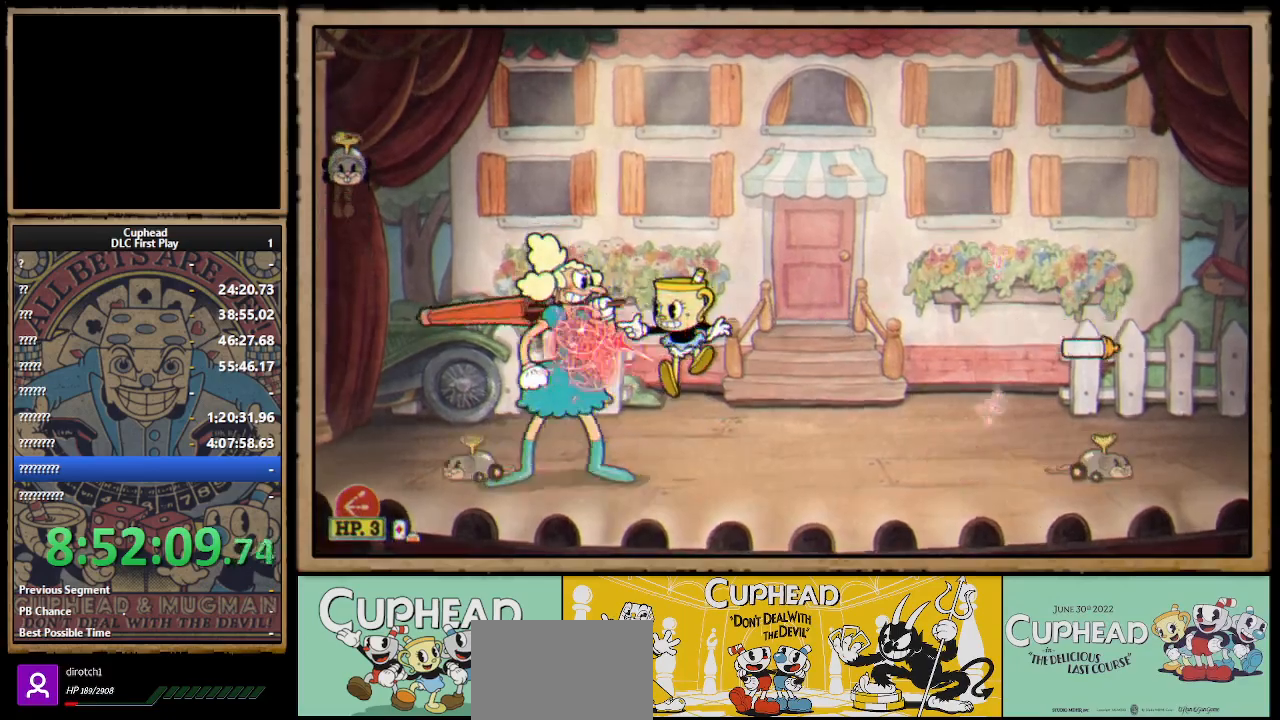
{"buttons": ["X"], "left_stick": "center", "right_stick": "center", "events": [[217, "left_stick", "left"], [333, "left_stick", "center"]]}
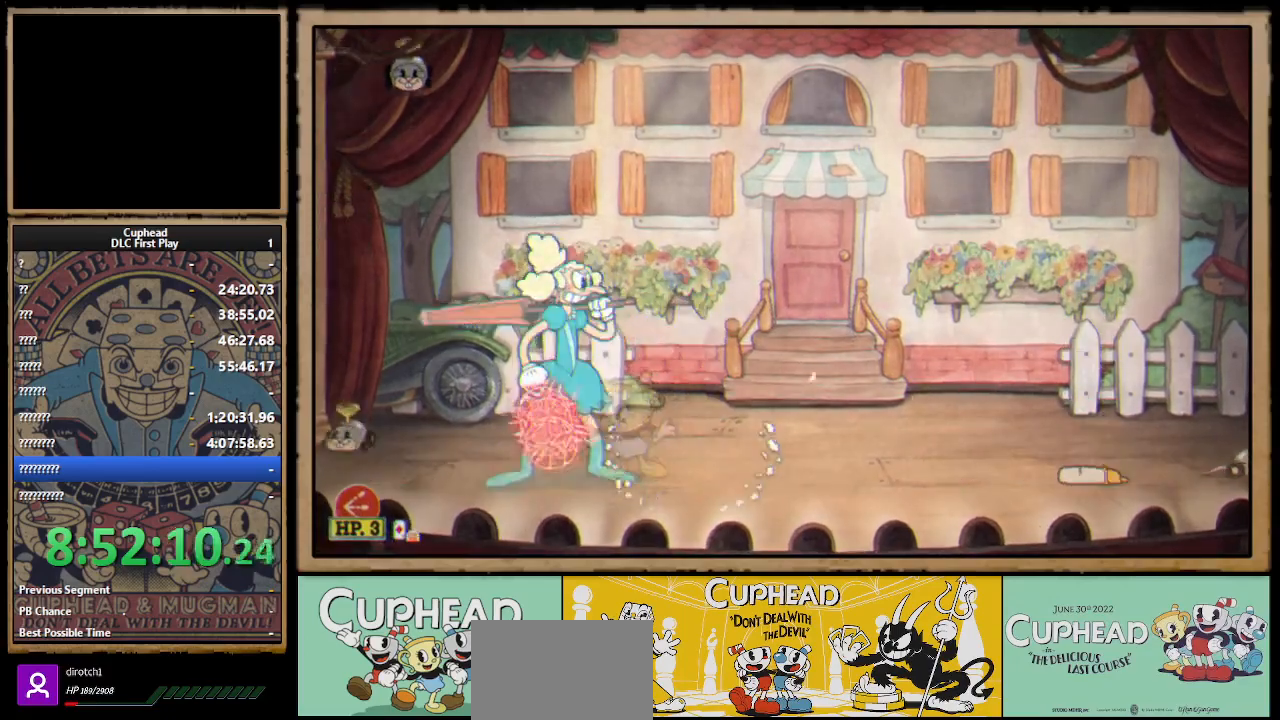
{"buttons": ["X"], "left_stick": "center", "right_stick": "center", "events": [[17, "left_stick", "left"], [150, "left_stick", "center"]]}
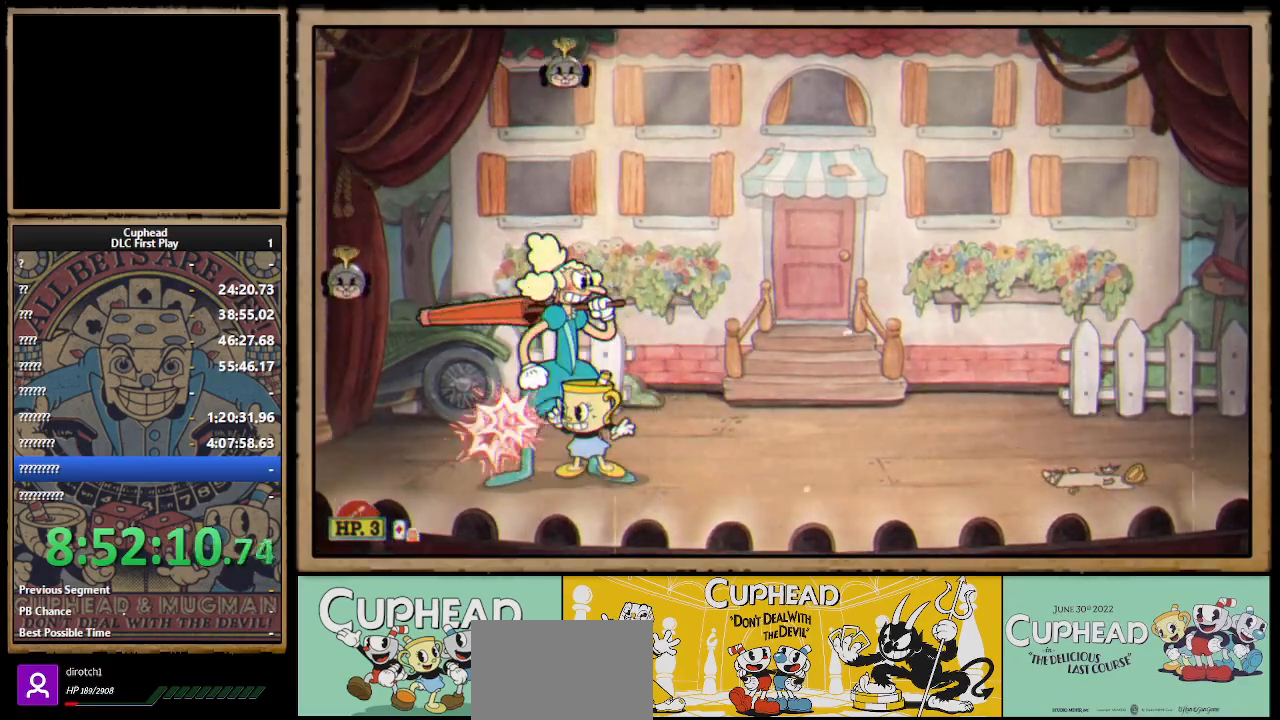
{"buttons": ["X", "R1"], "left_stick": "up-left", "right_stick": "center", "events": [[100, "left_stick", "right"], [267, "R1", "down"], [267, "left_stick", "left"], [433, "left_stick", "up-left"]]}
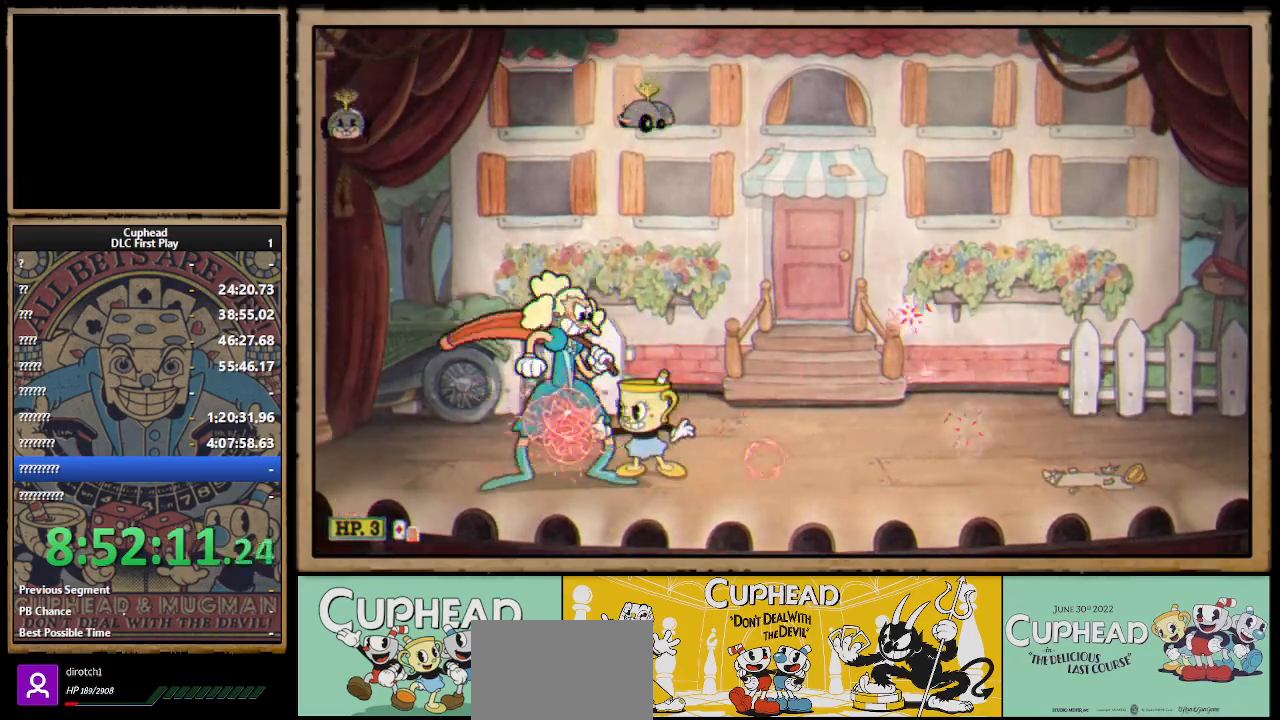
{"buttons": ["X"], "left_stick": "up", "right_stick": "center", "events": [[83, "left_stick", "up"], [283, "A", "down"], [283, "R1", "up"], [317, "A", "up"]]}